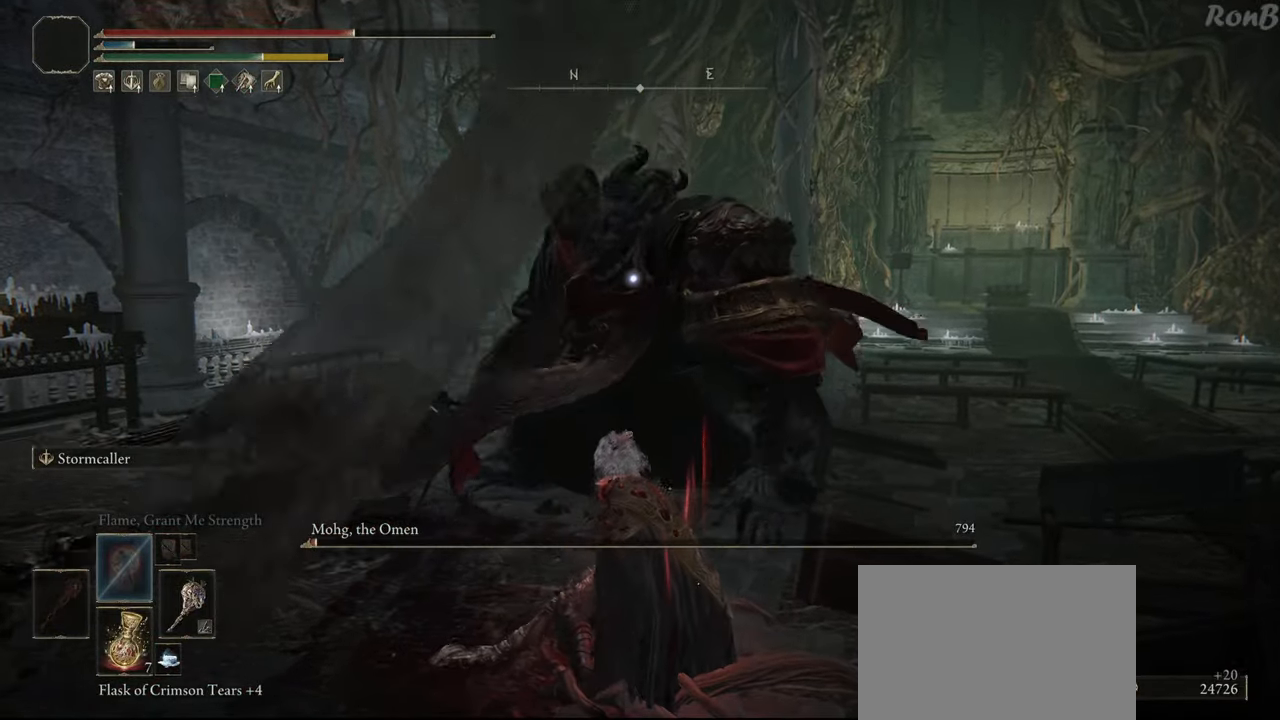
Gameplay with a controller (PlayStation layout); each line is a JSON object with the inputs held at the frame after it. "events" lists button and stick changes between this image and that frame as [ms after this image, input, new state], when the widget could be followed in between.
{"buttons": [], "left_stick": "up-left", "right_stick": "center", "events": [[100, "left_stick", "up-left"]]}
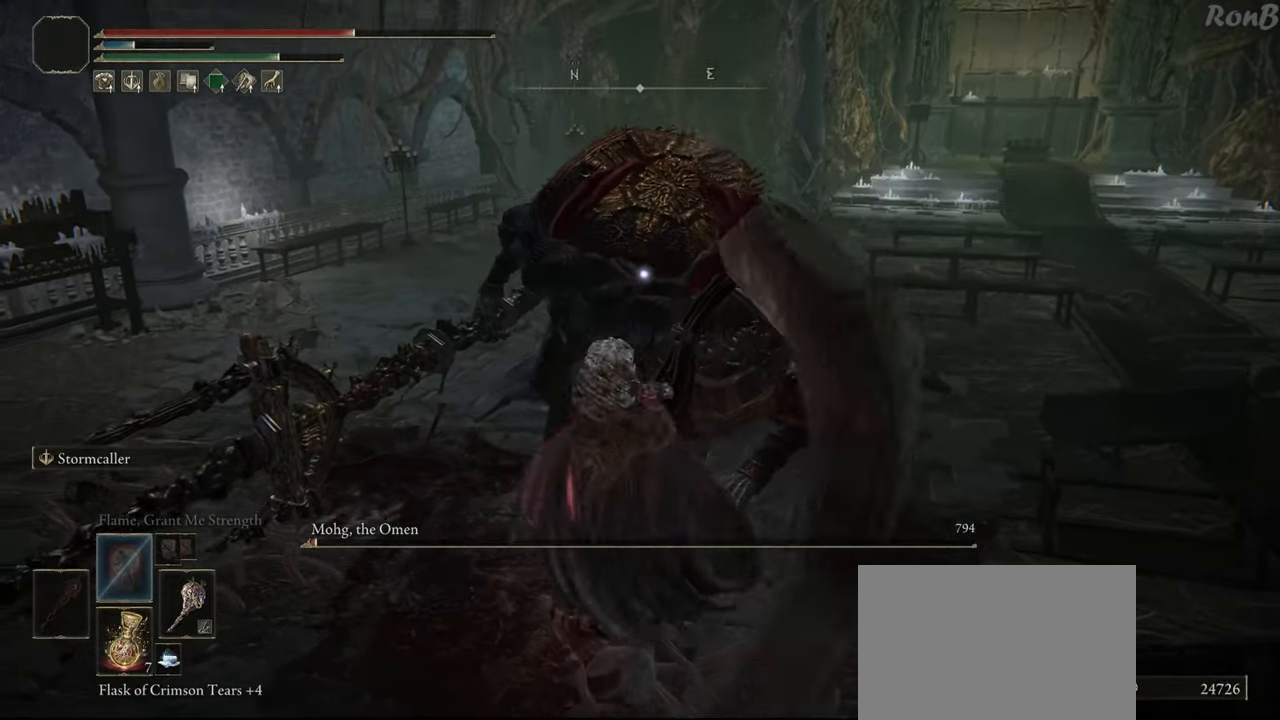
{"buttons": ["R3"], "left_stick": "up", "right_stick": "center", "events": [[283, "left_stick", "up"], [483, "R3", "down"]]}
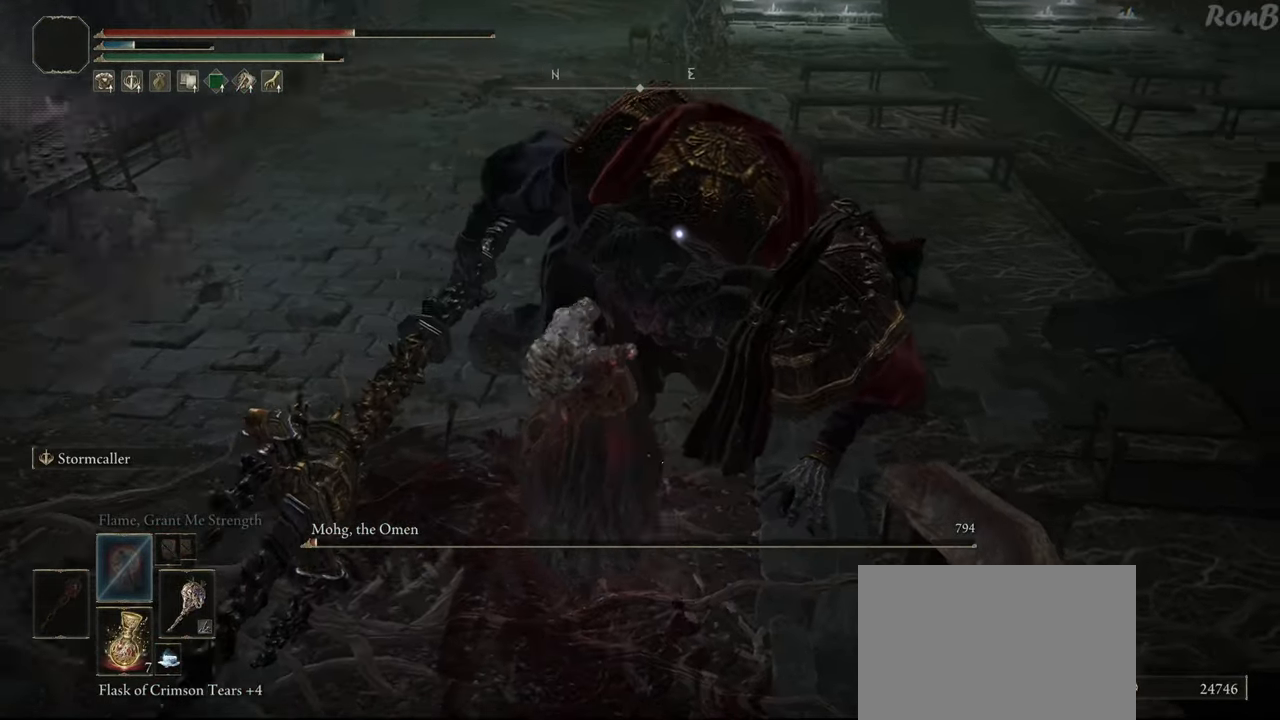
{"buttons": [], "left_stick": "center", "right_stick": "center", "events": [[67, "R3", "up"], [100, "left_stick", "center"], [233, "left_stick", "down"], [367, "left_stick", "center"]]}
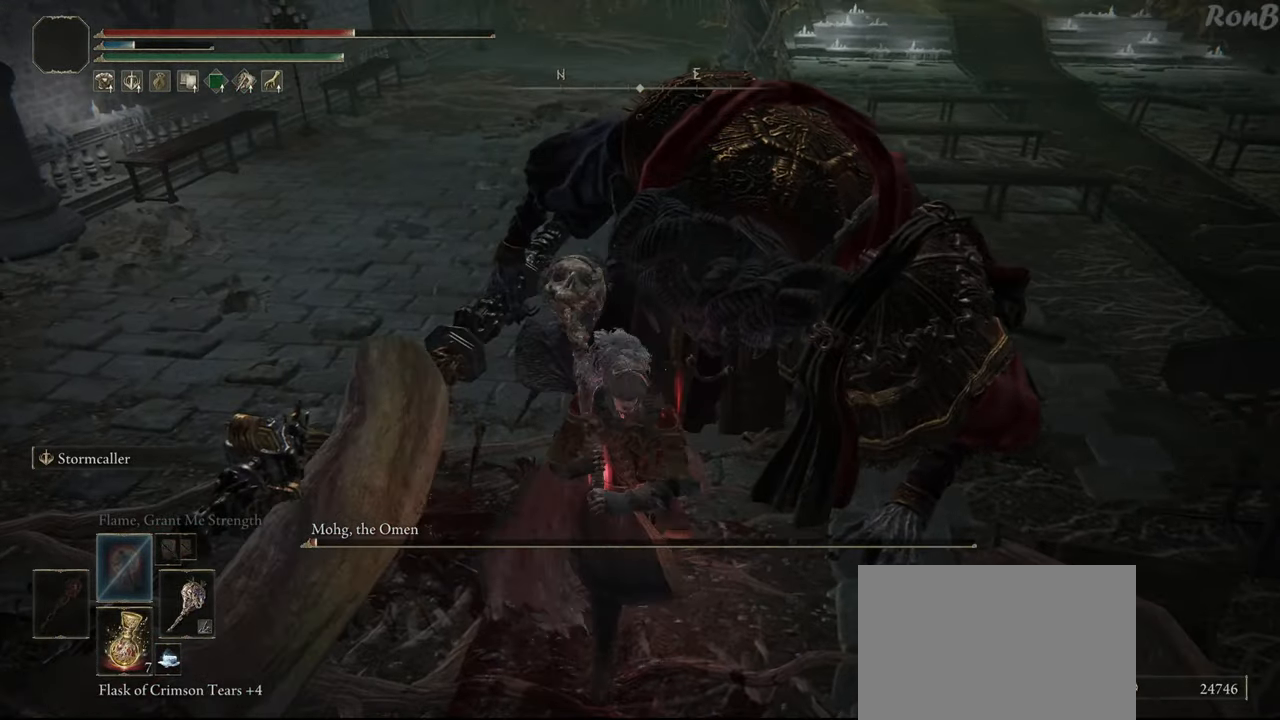
{"buttons": ["L3"], "left_stick": "center", "right_stick": "center", "events": [[17, "left_stick", "up"], [200, "left_stick", "center"], [367, "L3", "down"]]}
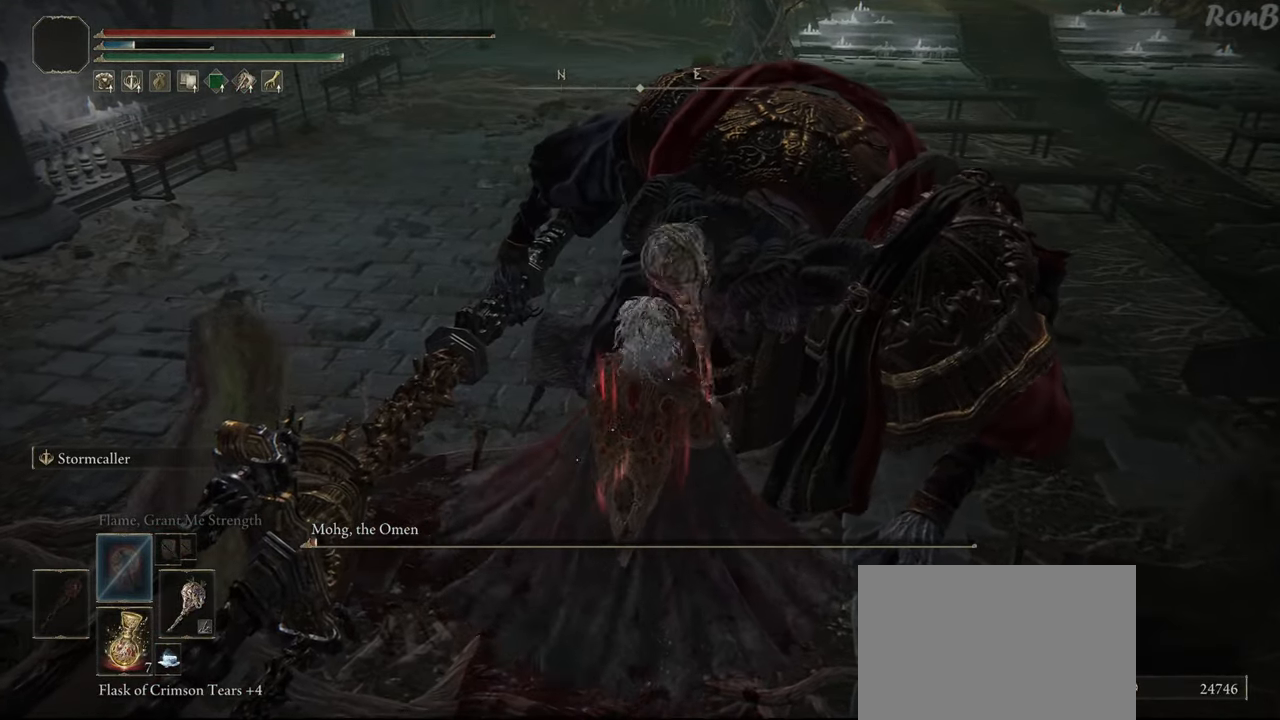
{"buttons": ["L3"], "left_stick": "center", "right_stick": "center", "events": [[100, "right_stick", "up-right"], [283, "right_stick", "up"], [433, "right_stick", "center"]]}
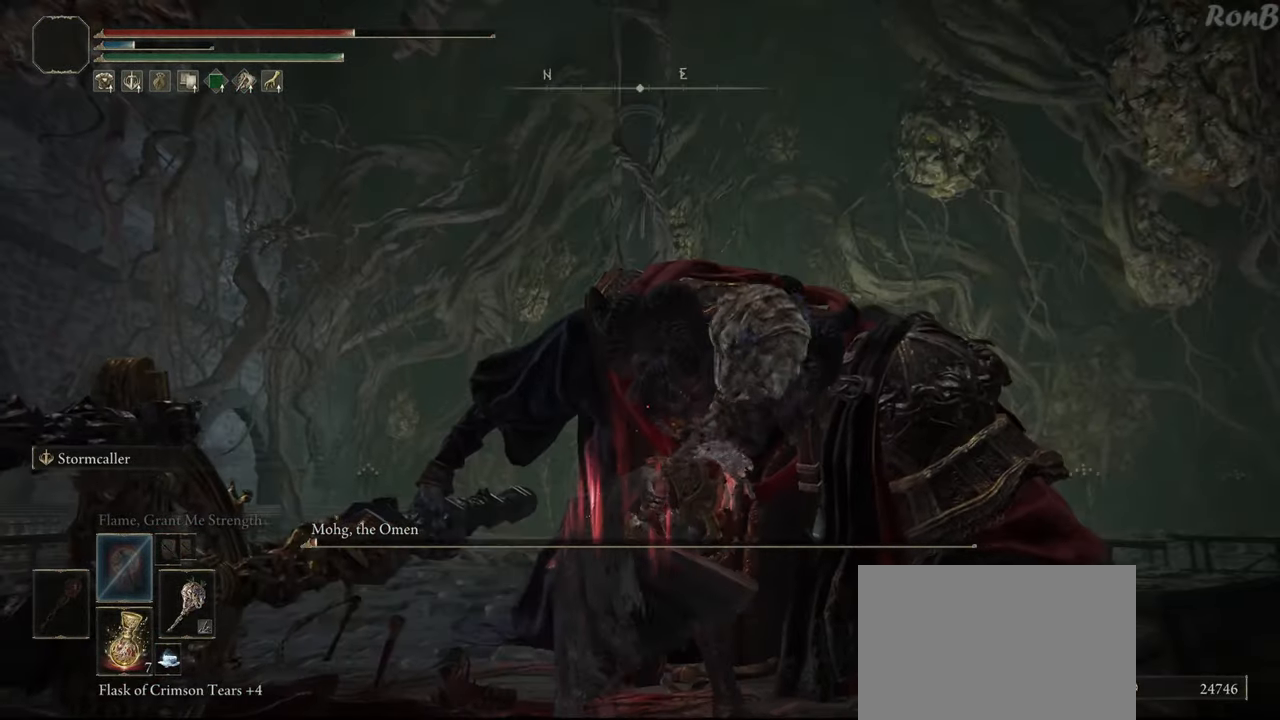
{"buttons": ["L3"], "left_stick": "center", "right_stick": "center", "events": []}
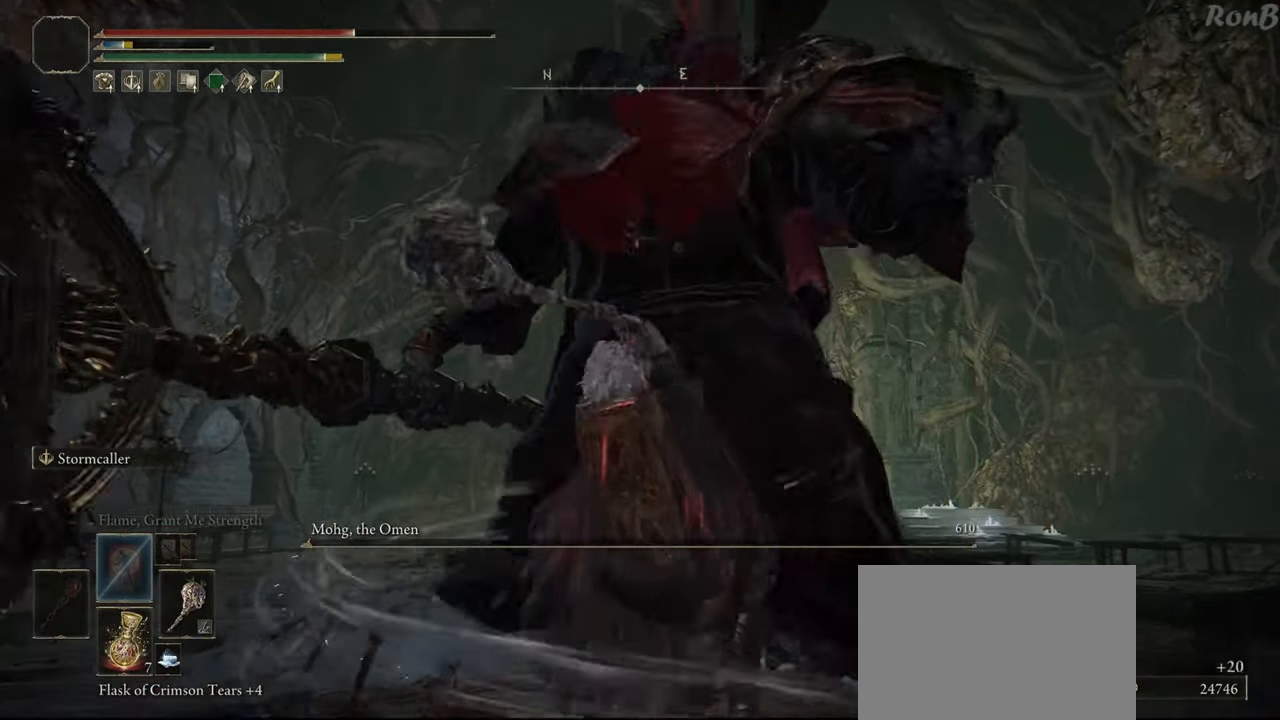
{"buttons": ["L3"], "left_stick": "center", "right_stick": "center", "events": []}
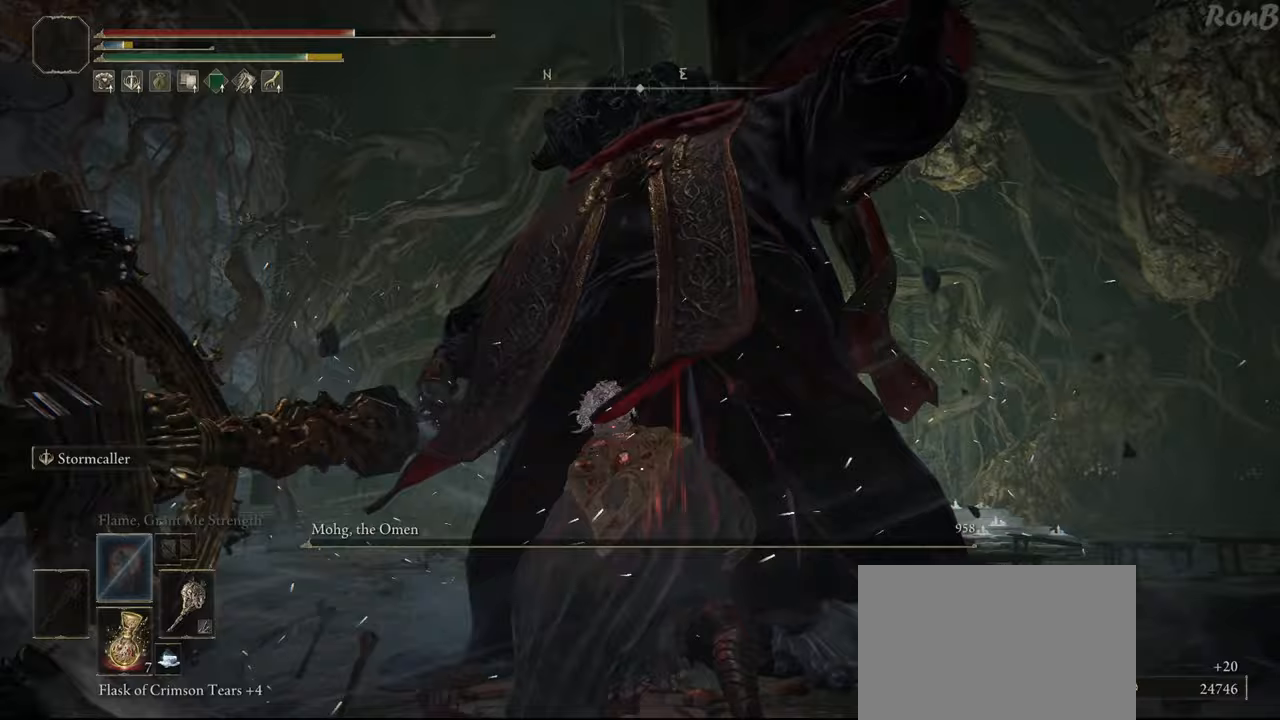
{"buttons": [], "left_stick": "center", "right_stick": "center", "events": [[50, "L3", "up"]]}
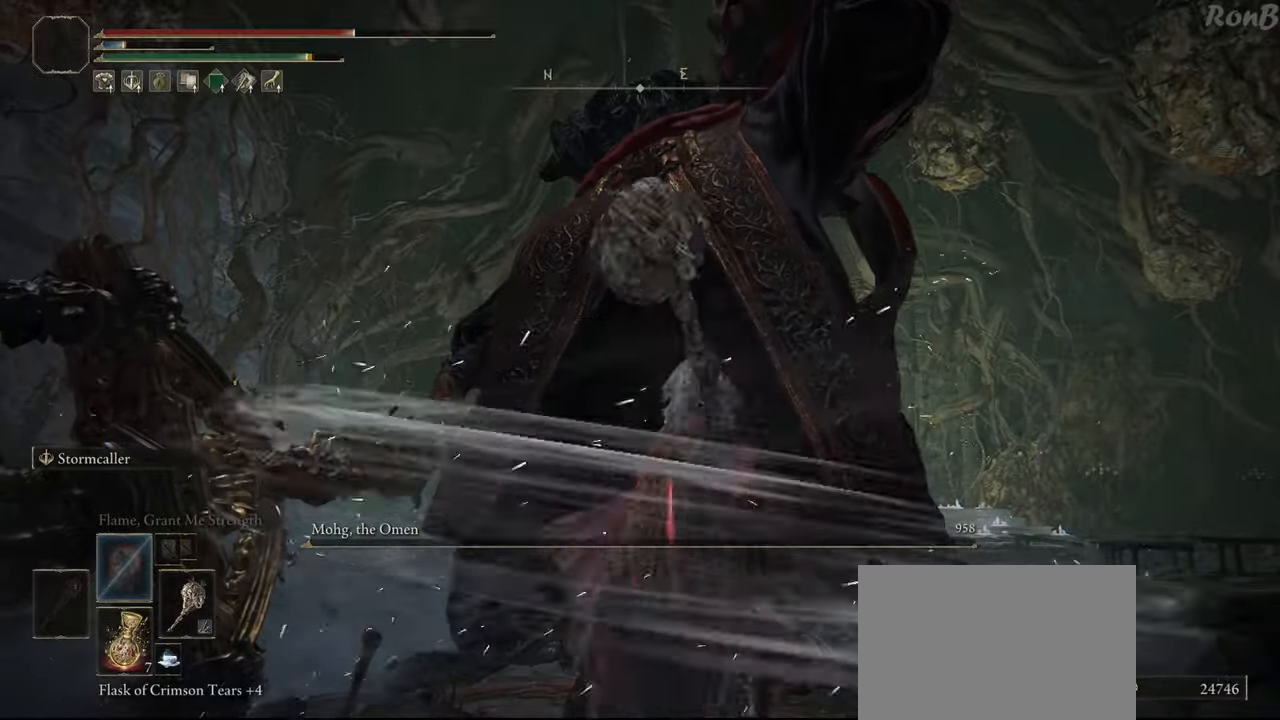
{"buttons": [], "left_stick": "down", "right_stick": "down", "events": [[33, "left_stick", "down"], [467, "right_stick", "down"]]}
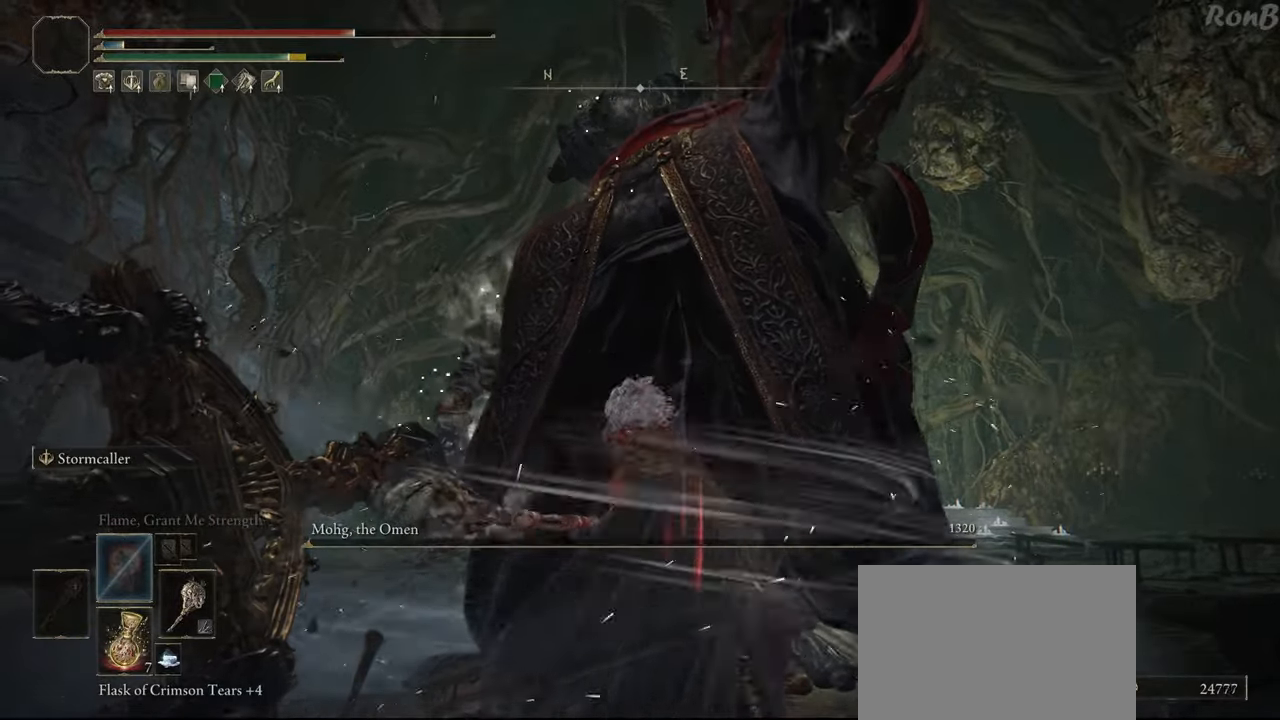
{"buttons": [], "left_stick": "down", "right_stick": "center", "events": [[483, "right_stick", "center"]]}
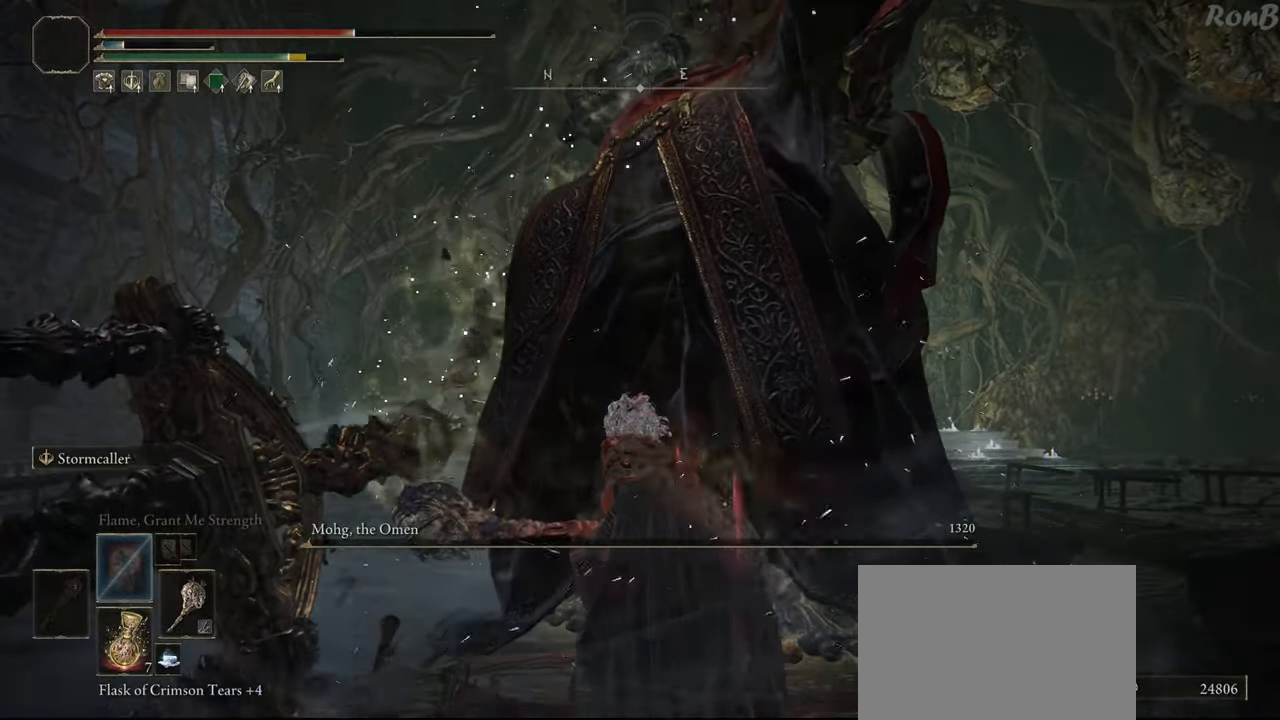
{"buttons": [], "left_stick": "down", "right_stick": "center", "events": [[233, "right_stick", "up-right"], [483, "right_stick", "center"]]}
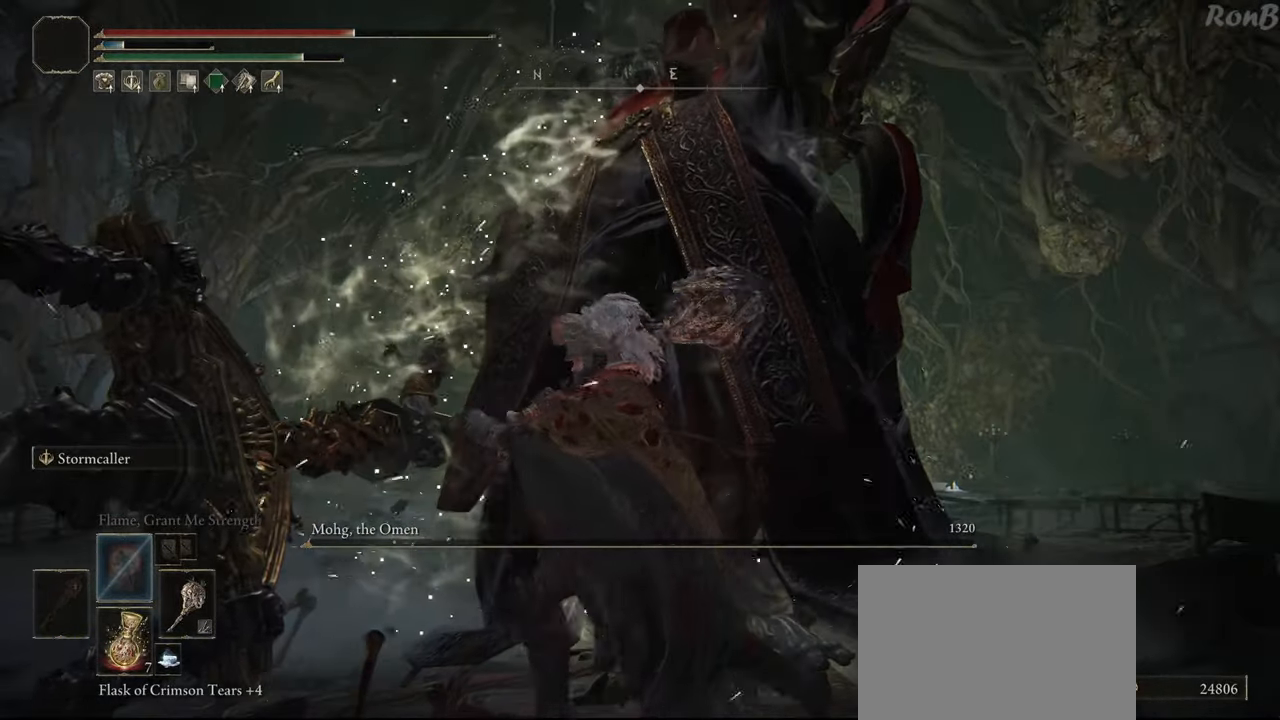
{"buttons": ["L1"], "left_stick": "center", "right_stick": "center", "events": [[83, "right_stick", "down"], [283, "right_stick", "center"], [450, "L1", "down"], [483, "left_stick", "center"]]}
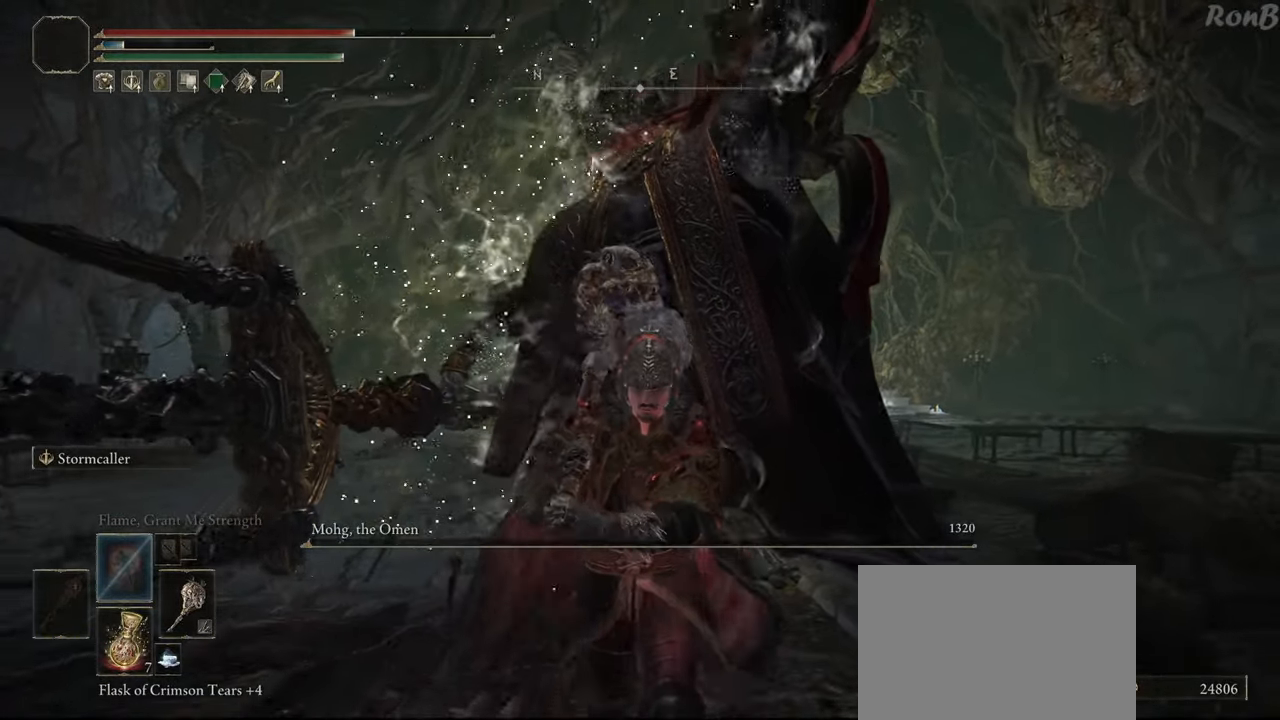
{"buttons": ["L1"], "left_stick": "center", "right_stick": "center", "events": []}
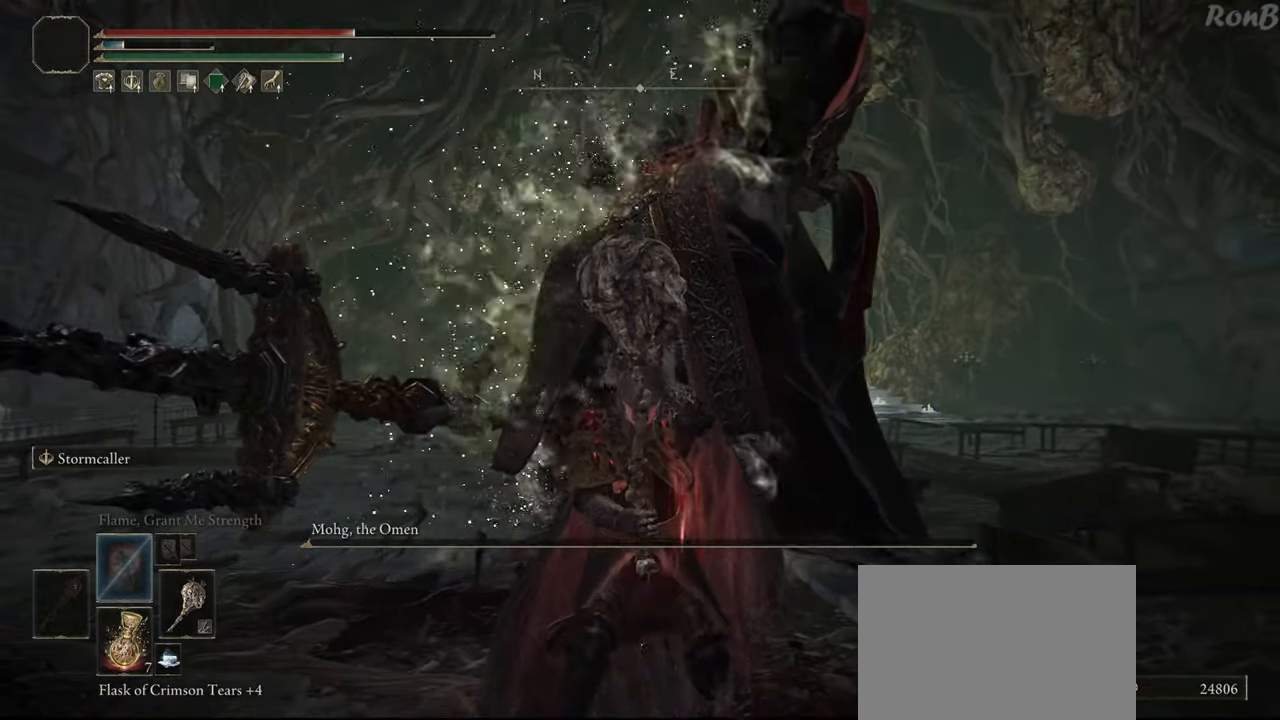
{"buttons": ["L1"], "left_stick": "center", "right_stick": "center", "events": []}
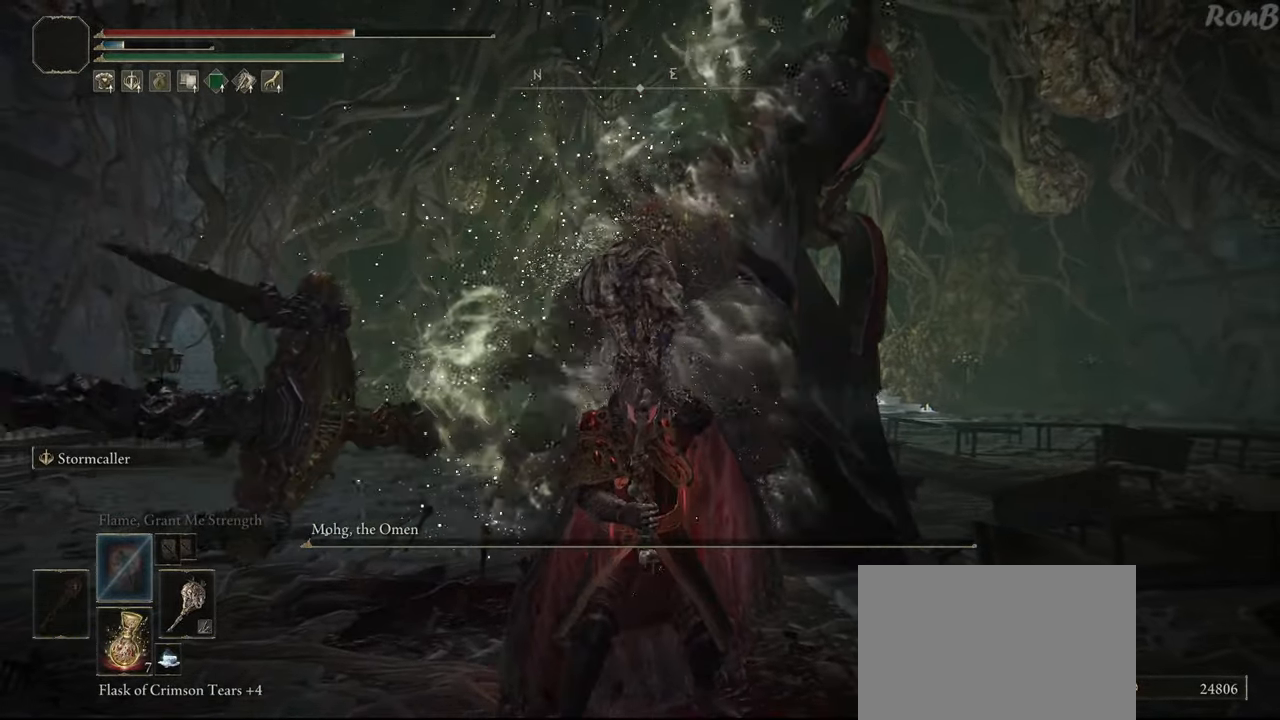
{"buttons": [], "left_stick": "center", "right_stick": "center", "events": [[400, "L1", "up"]]}
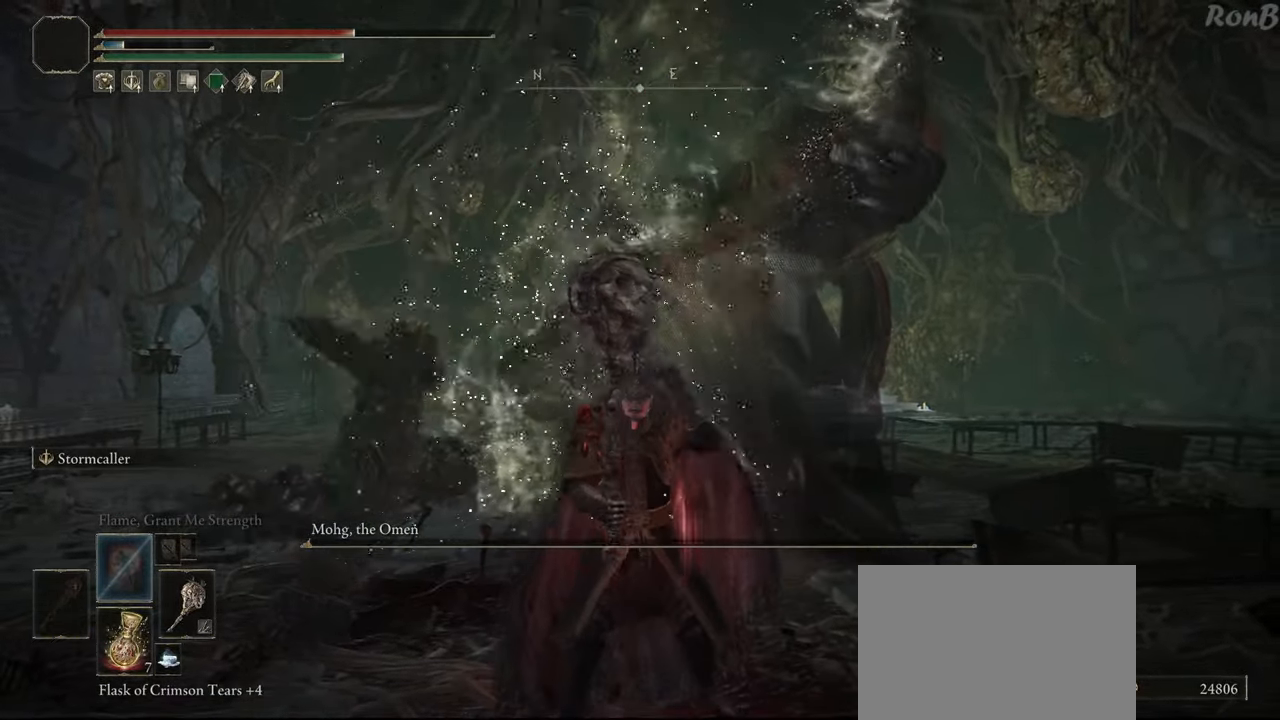
{"buttons": [], "left_stick": "center", "right_stick": "center", "events": []}
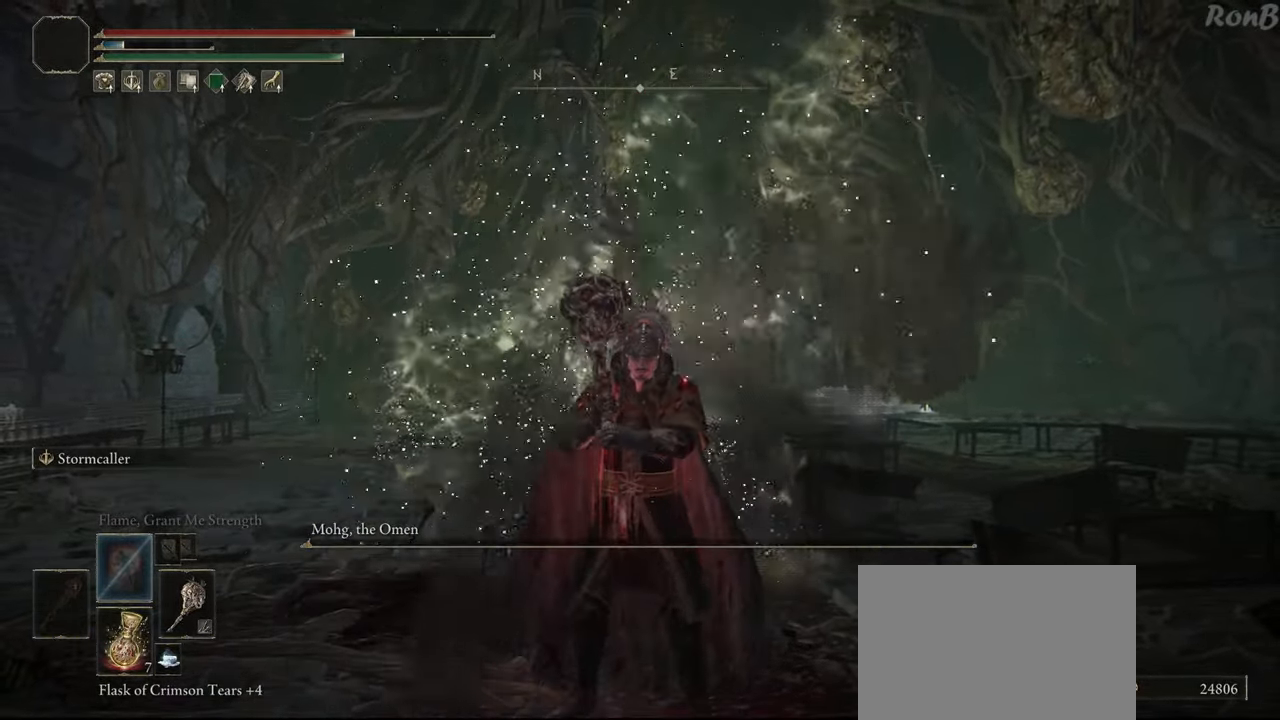
{"buttons": ["L1"], "left_stick": "center", "right_stick": "down", "events": [[67, "L1", "down"], [350, "right_stick", "down"]]}
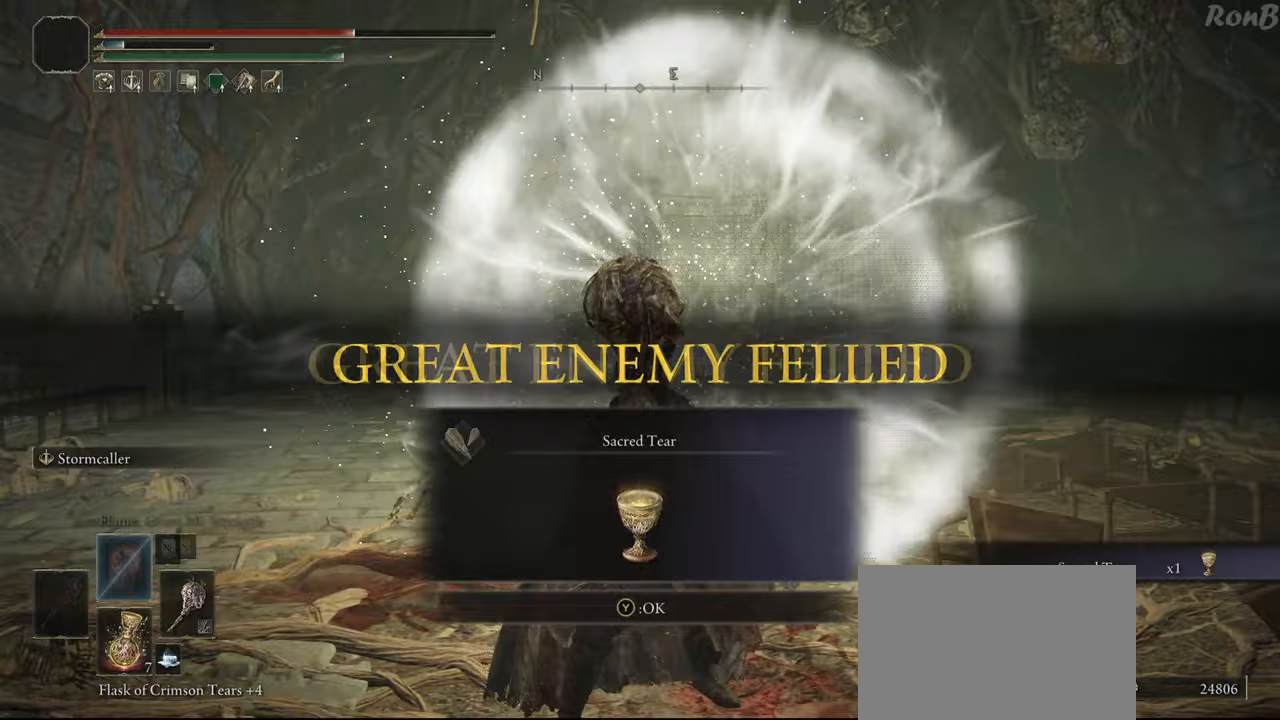
{"buttons": [], "left_stick": "center", "right_stick": "center", "events": [[50, "R2", "down"], [83, "right_stick", "center"], [117, "L2", "down"], [167, "R2", "up"], [300, "L1", "up"], [300, "L2", "up"]]}
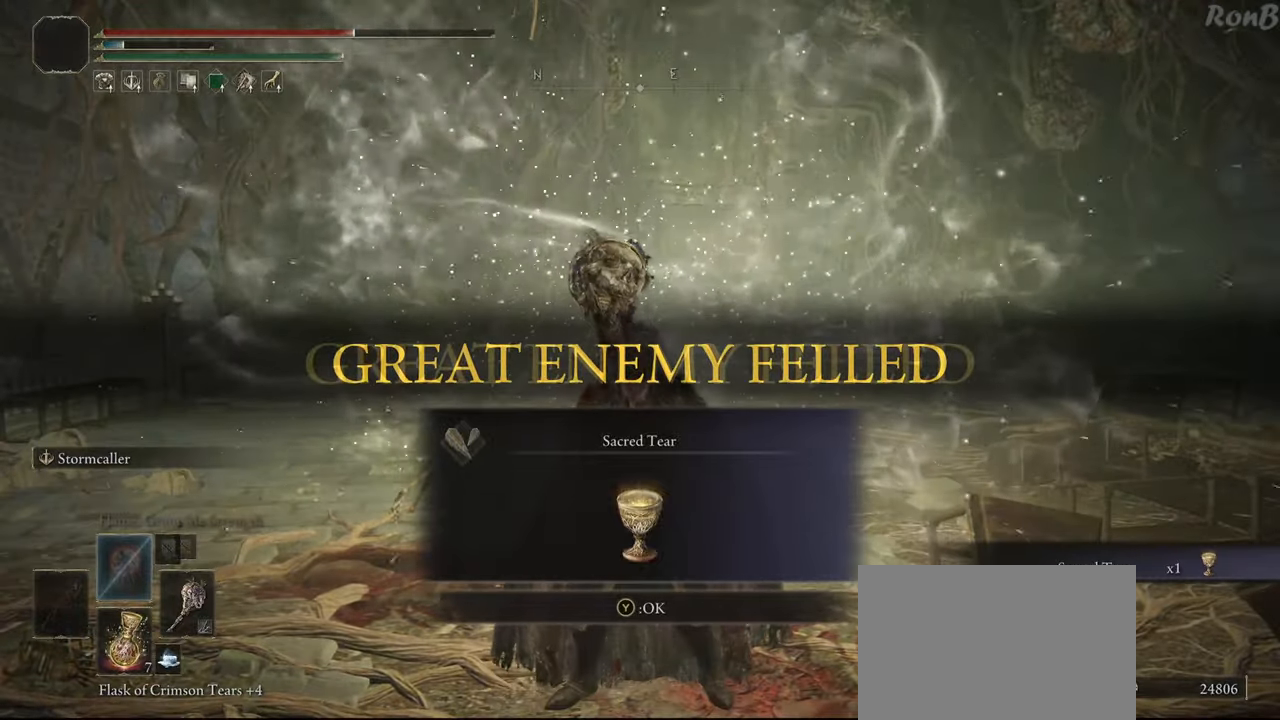
{"buttons": [], "left_stick": "center", "right_stick": "center", "events": []}
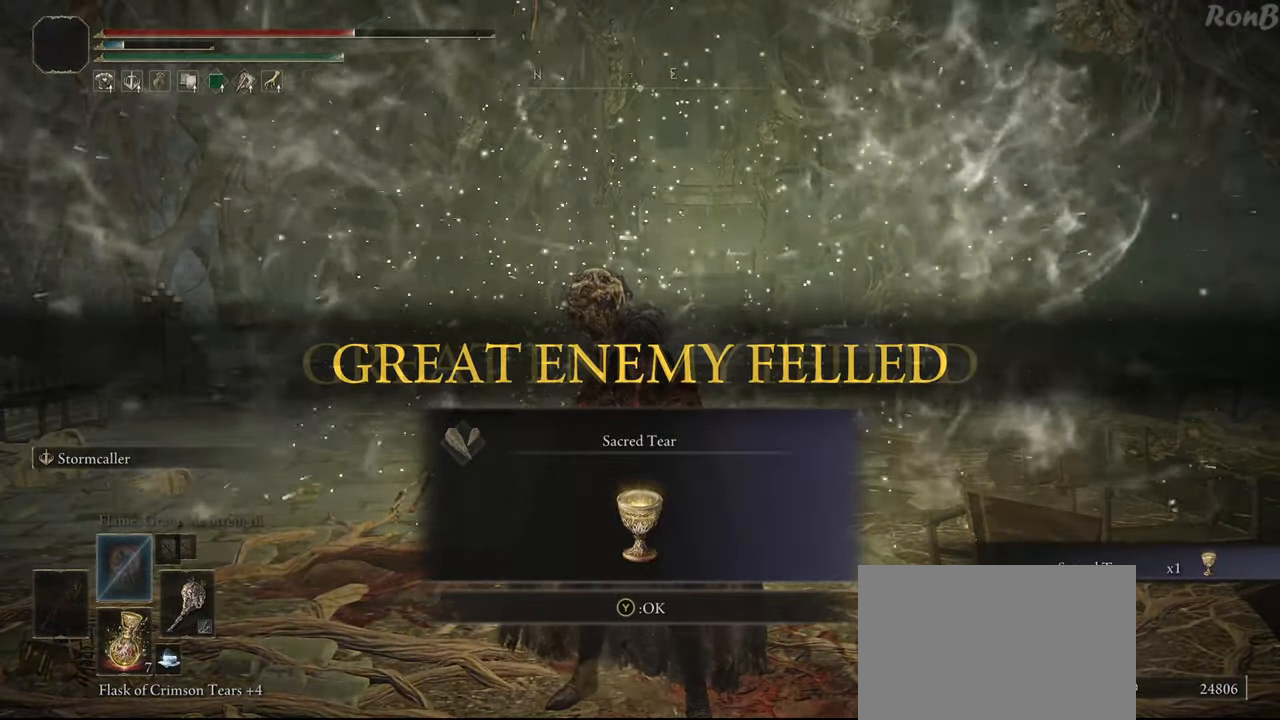
{"buttons": [], "left_stick": "center", "right_stick": "center", "events": []}
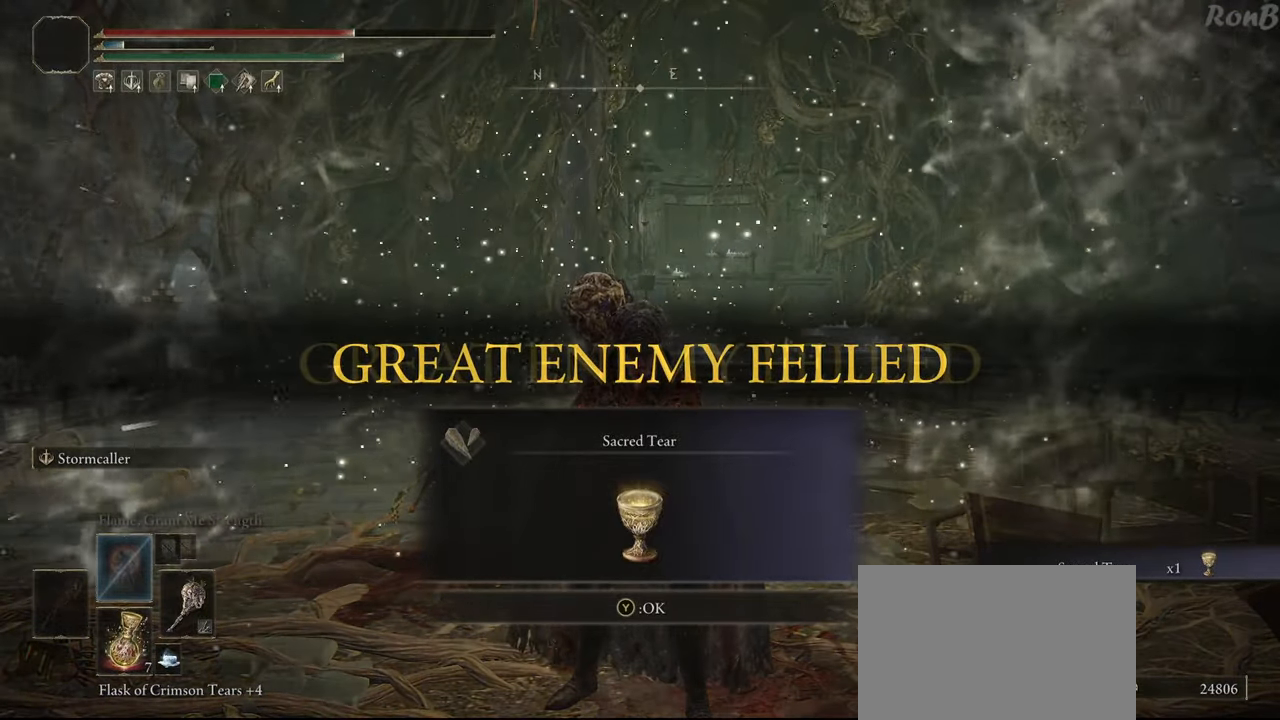
{"buttons": [], "left_stick": "center", "right_stick": "center", "events": []}
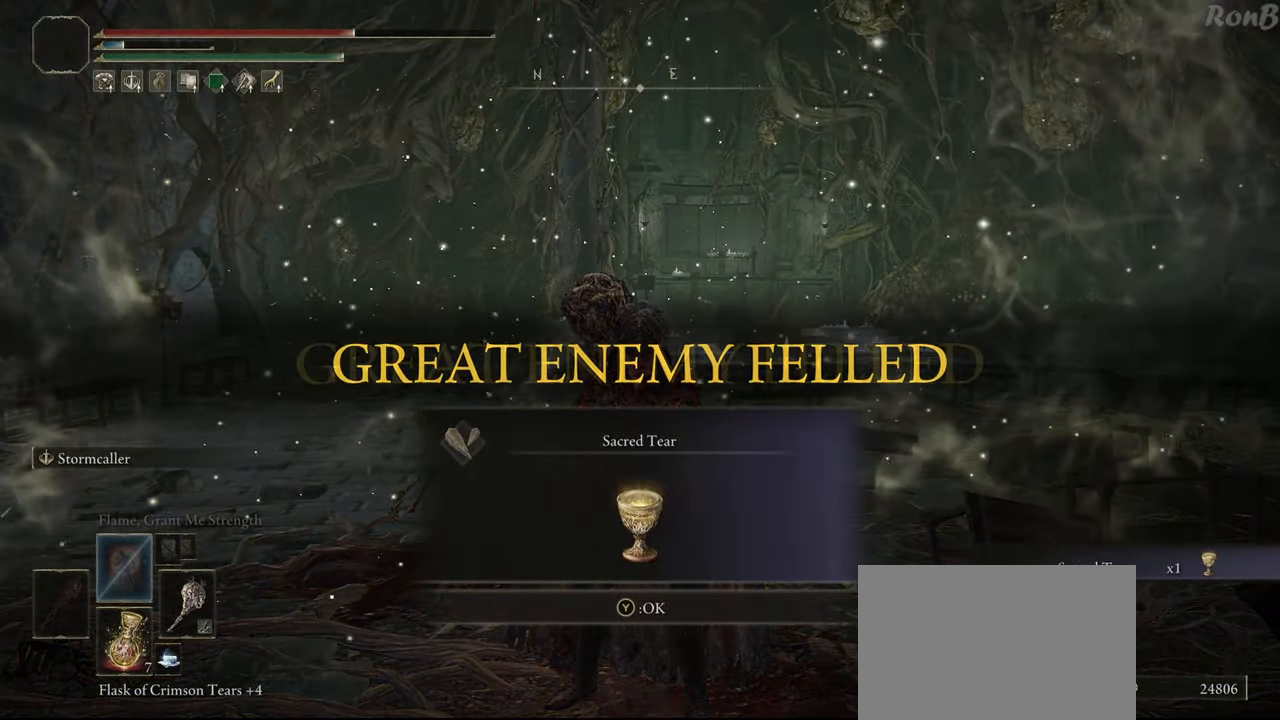
{"buttons": [], "left_stick": "up-right", "right_stick": "center", "events": [[100, "left_stick", "up-right"], [333, "TRIANGLE", "down"], [433, "TRIANGLE", "up"]]}
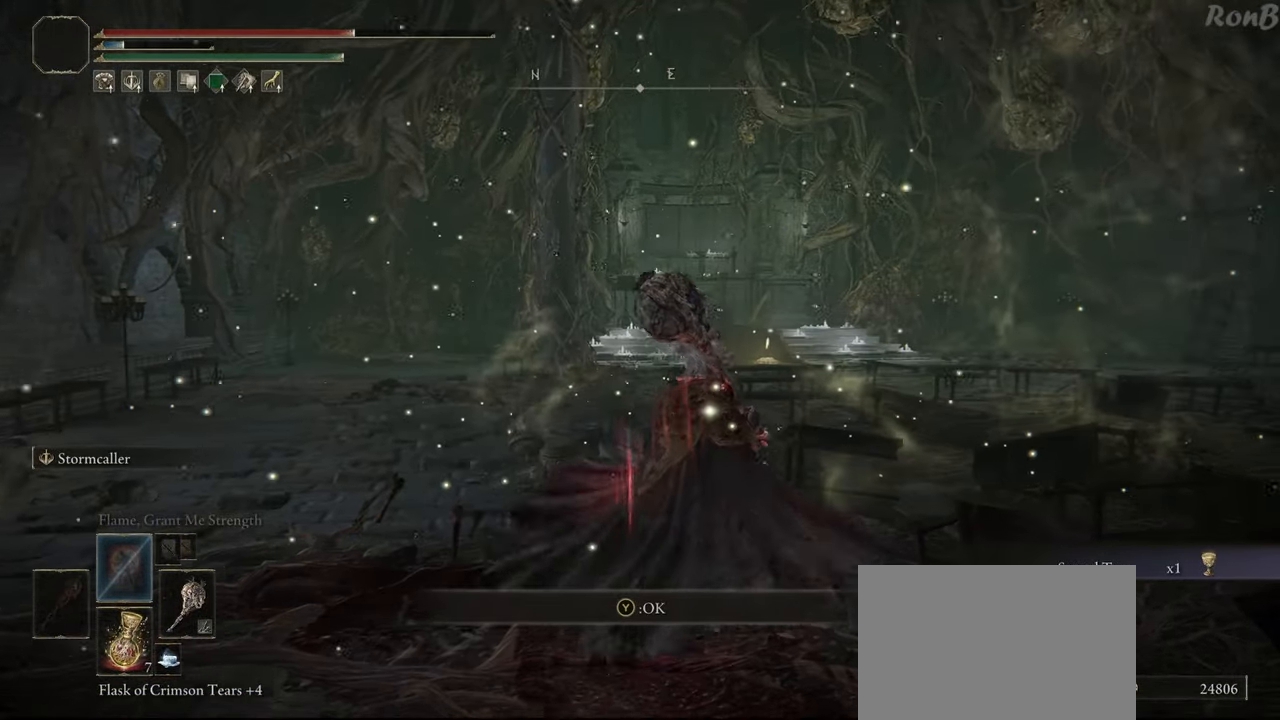
{"buttons": ["R1"], "left_stick": "up", "right_stick": "center", "events": [[17, "TRIANGLE", "down"], [83, "TRIANGLE", "up"], [100, "left_stick", "up"], [133, "TRIANGLE", "down"], [217, "TRIANGLE", "up"], [467, "R1", "down"]]}
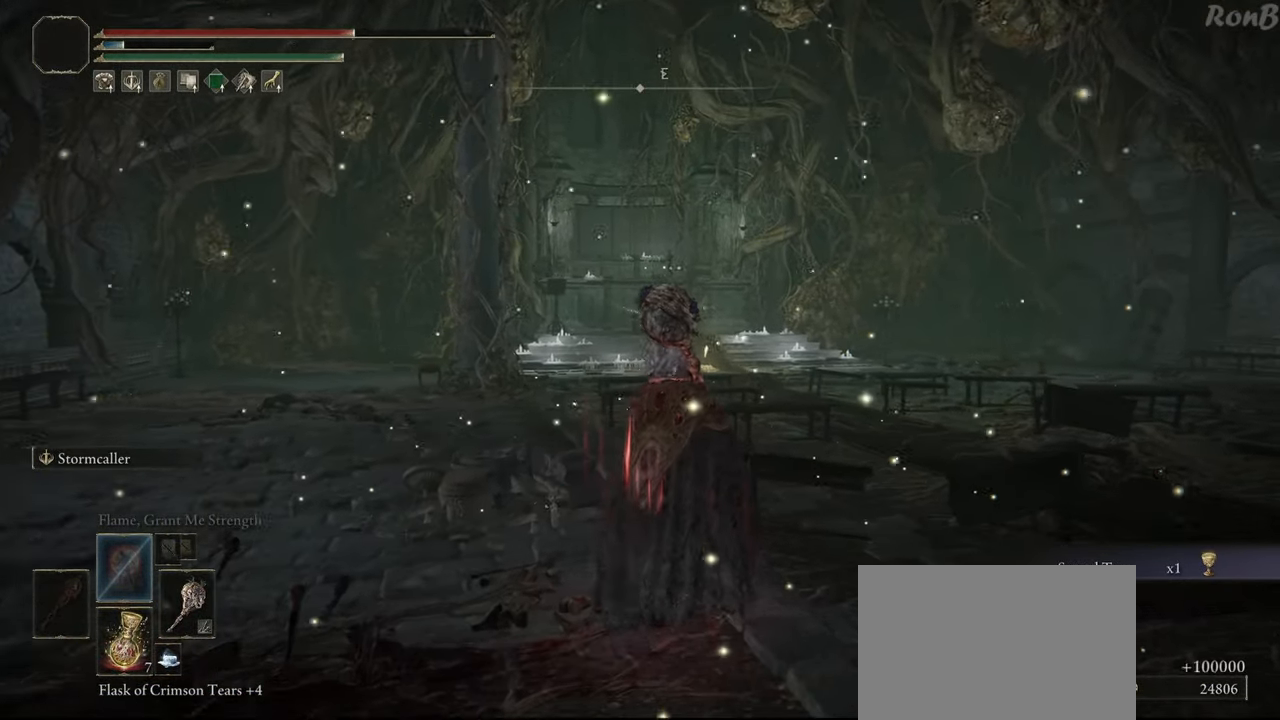
{"buttons": ["L1", "R1"], "left_stick": "up", "right_stick": "down", "events": [[83, "L1", "down"], [483, "right_stick", "down"]]}
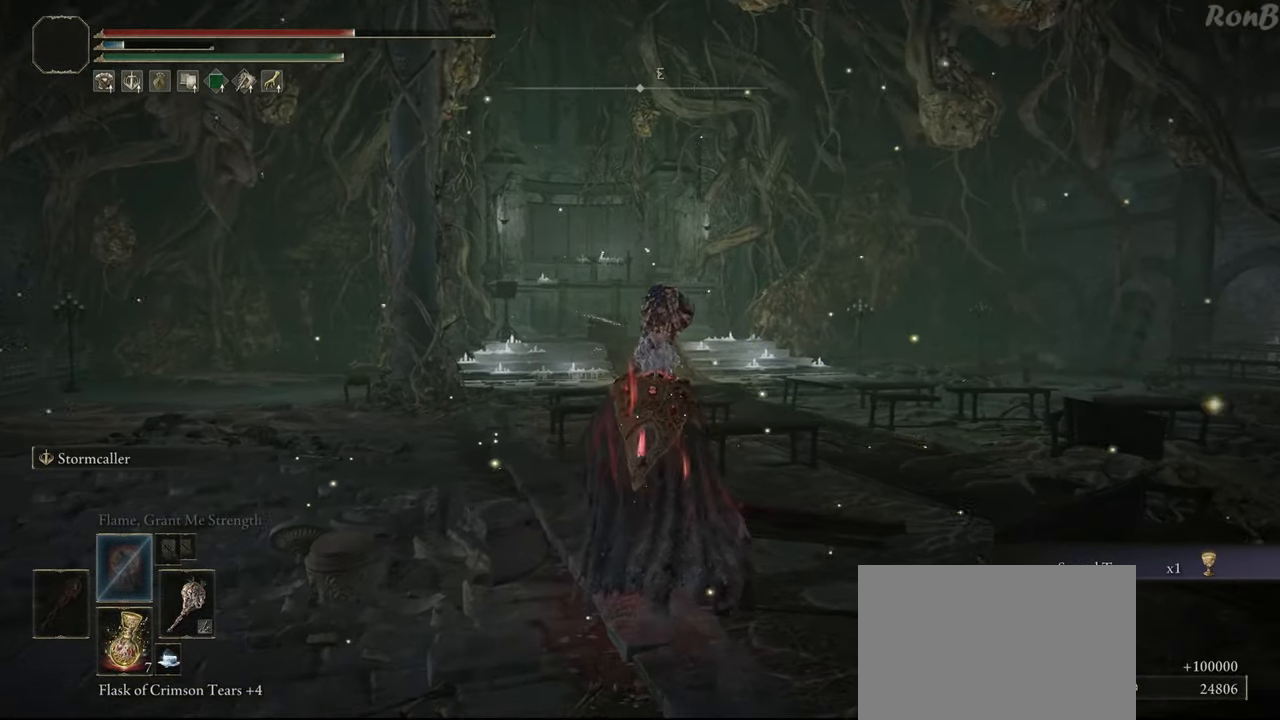
{"buttons": ["L1", "R1"], "left_stick": "up", "right_stick": "center", "events": [[150, "right_stick", "center"]]}
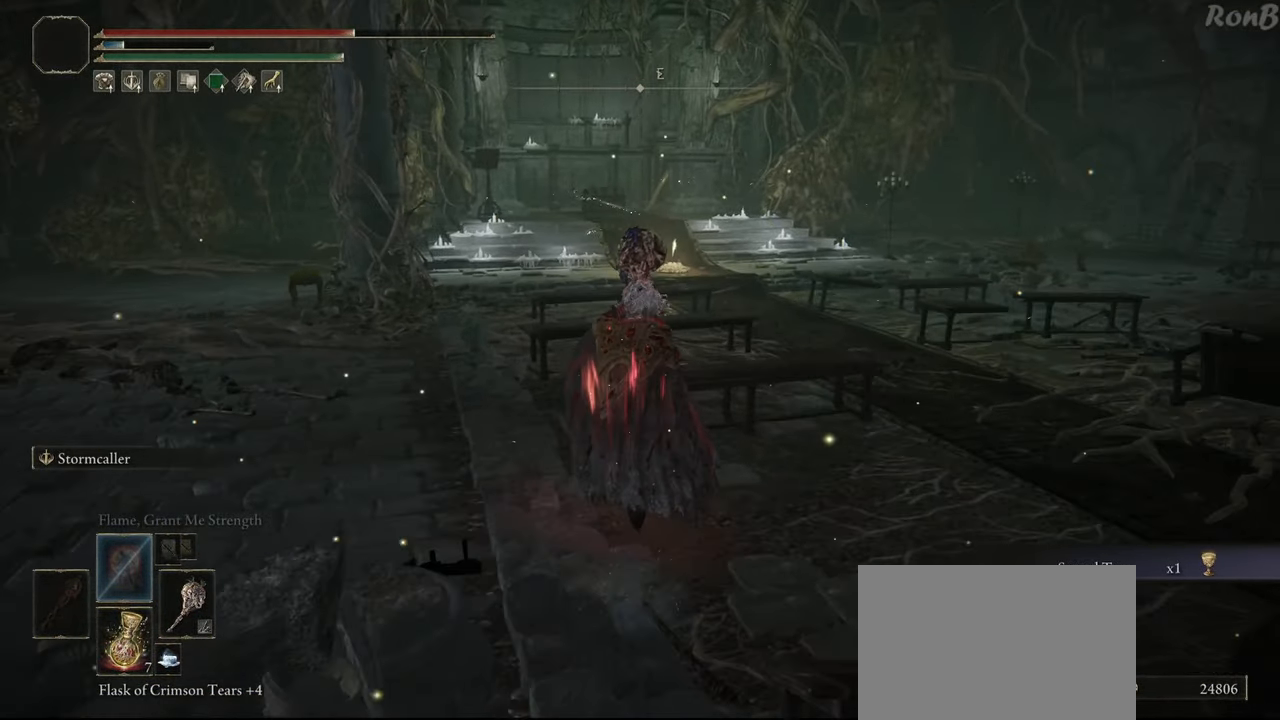
{"buttons": ["R1"], "left_stick": "up", "right_stick": "center", "events": [[117, "L2", "down"], [333, "R2", "down"], [367, "L1", "up"], [417, "L2", "up"], [433, "R2", "up"]]}
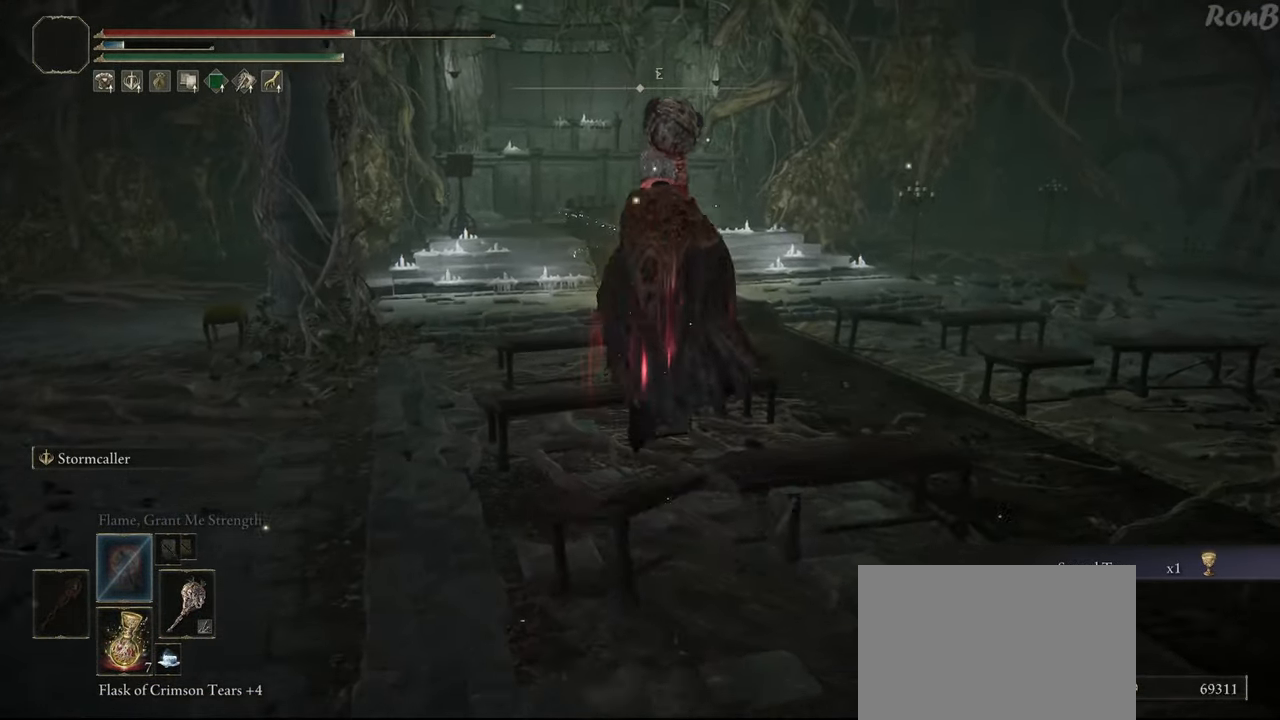
{"buttons": ["L2", "R1", "R2"], "left_stick": "up", "right_stick": "center"}
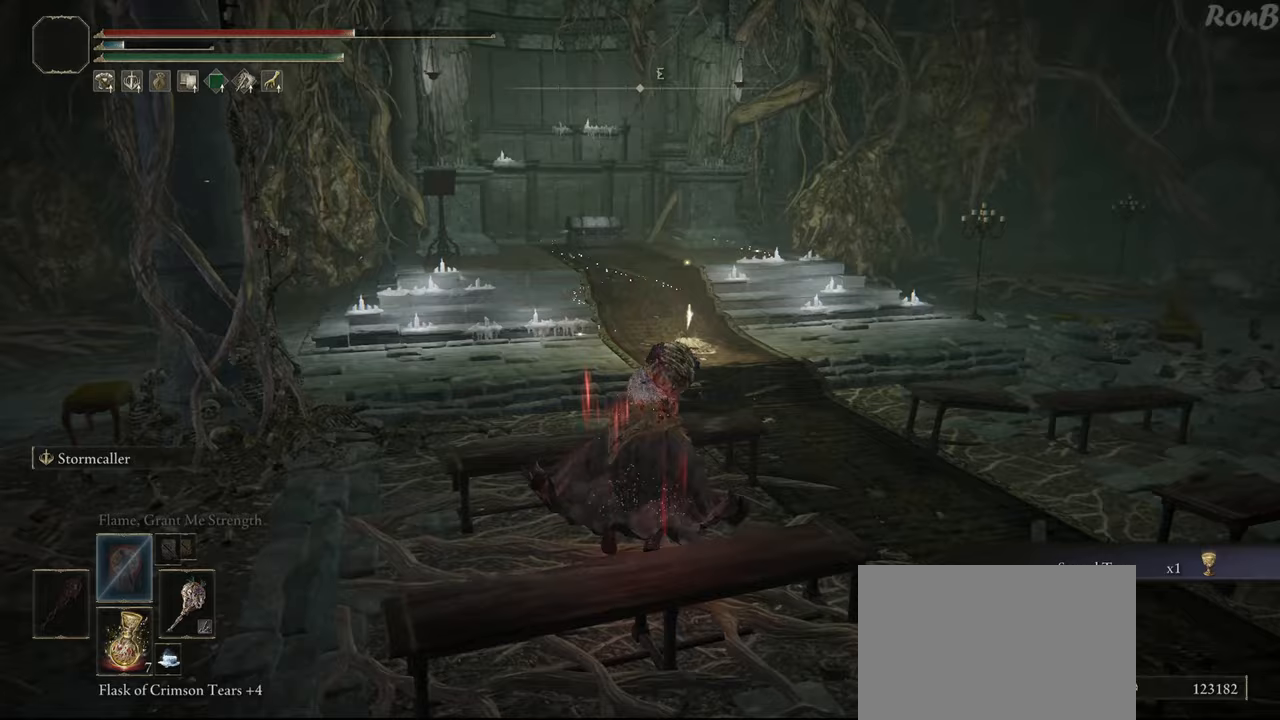
{"buttons": ["R1"], "left_stick": "up", "right_stick": "center", "events": [[83, "L2", "up"], [217, "R1", "up"], [217, "R2", "up"], [300, "R1", "down"], [417, "R1", "up"], [500, "R1", "down"]]}